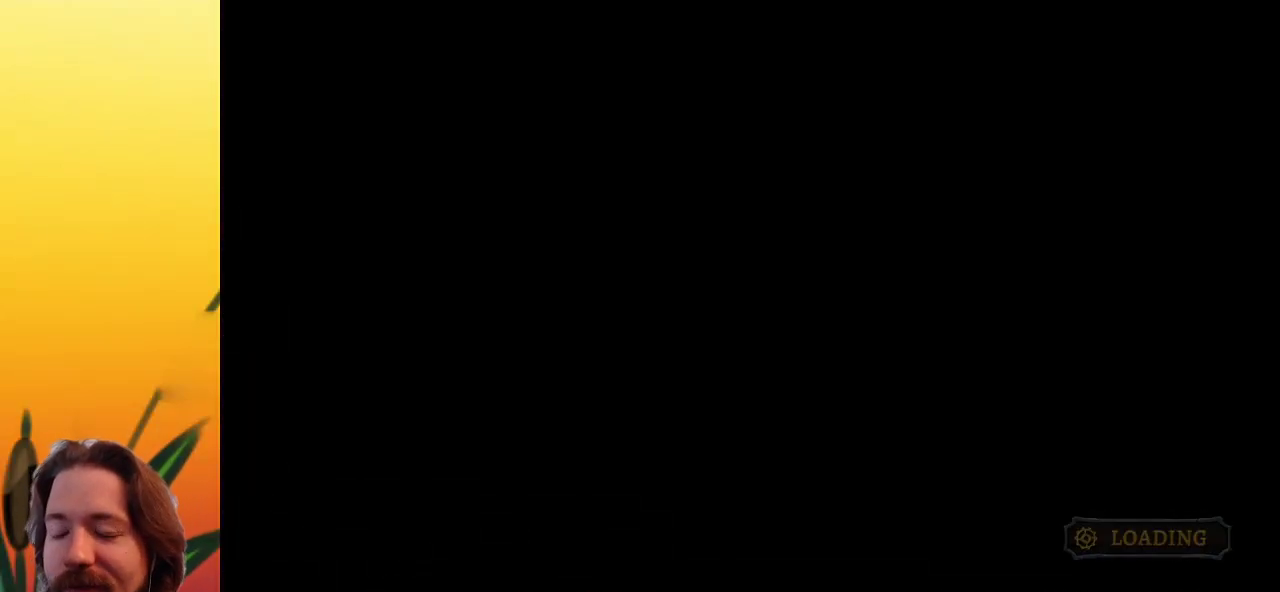
Gameplay with keyboard; each line is a JSON object with the keys held at the frame after it. "events" lists presses ("down") and releases ("up") of "a", "c", "d", "down", "left", "right", "s", "up", "x" and "z" between this image and that frame as [ms after this image, input, new state], when the widget could be followed in between. No other keys are recorded. Mouse input is not recorded.
{"keys": ["right"], "events": []}
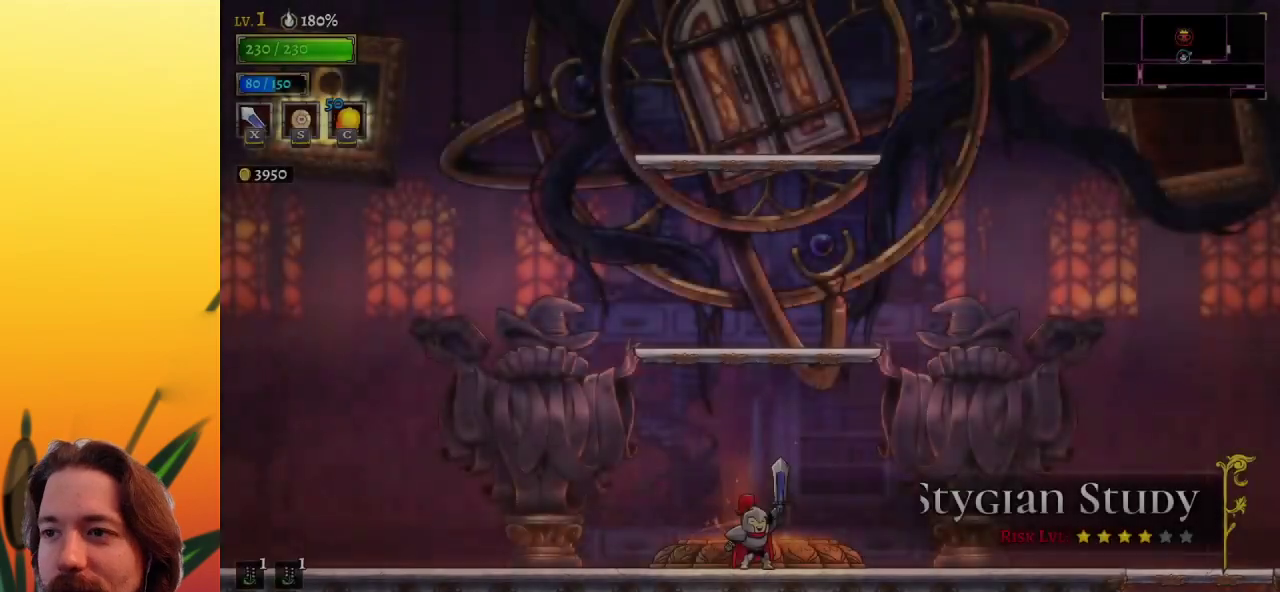
{"keys": ["d", "right"], "events": [[417, "d", "down"]]}
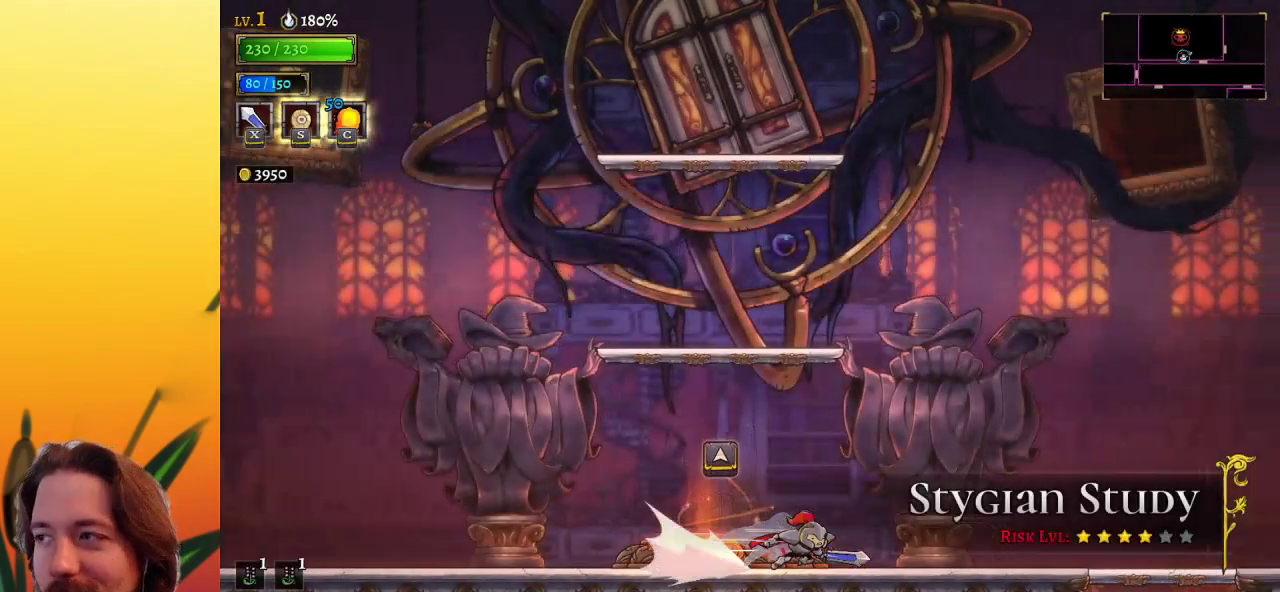
{"keys": ["right"], "events": [[50, "d", "up"], [250, "d", "down"], [400, "d", "up"]]}
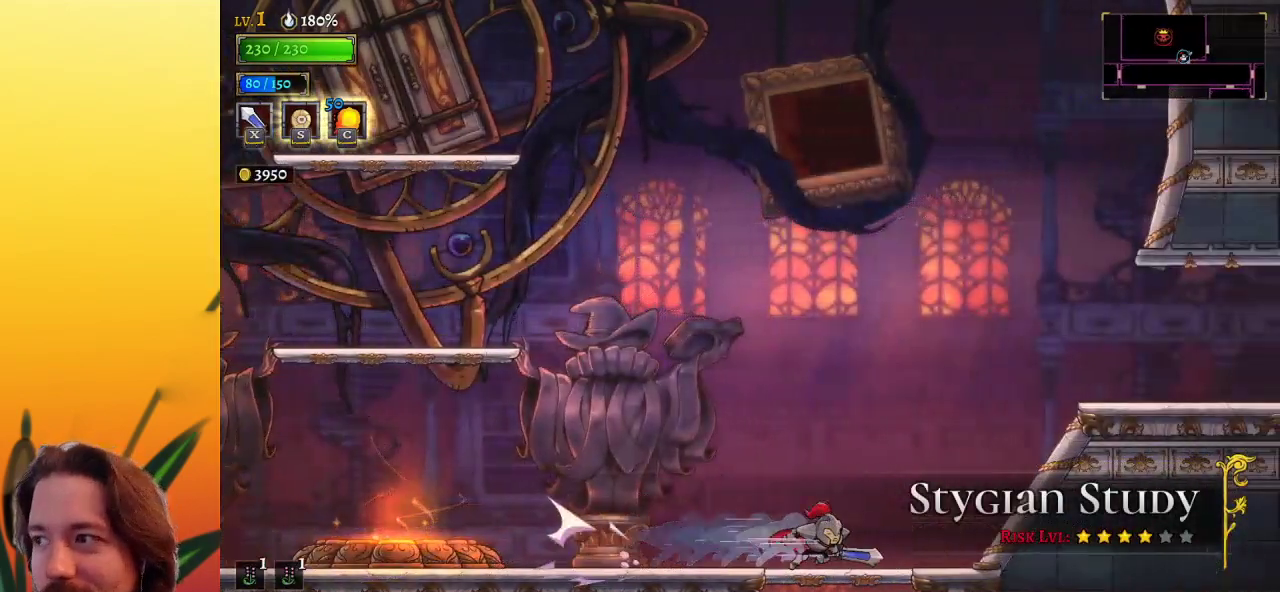
{"keys": ["right", "z"], "events": [[150, "z", "down"]]}
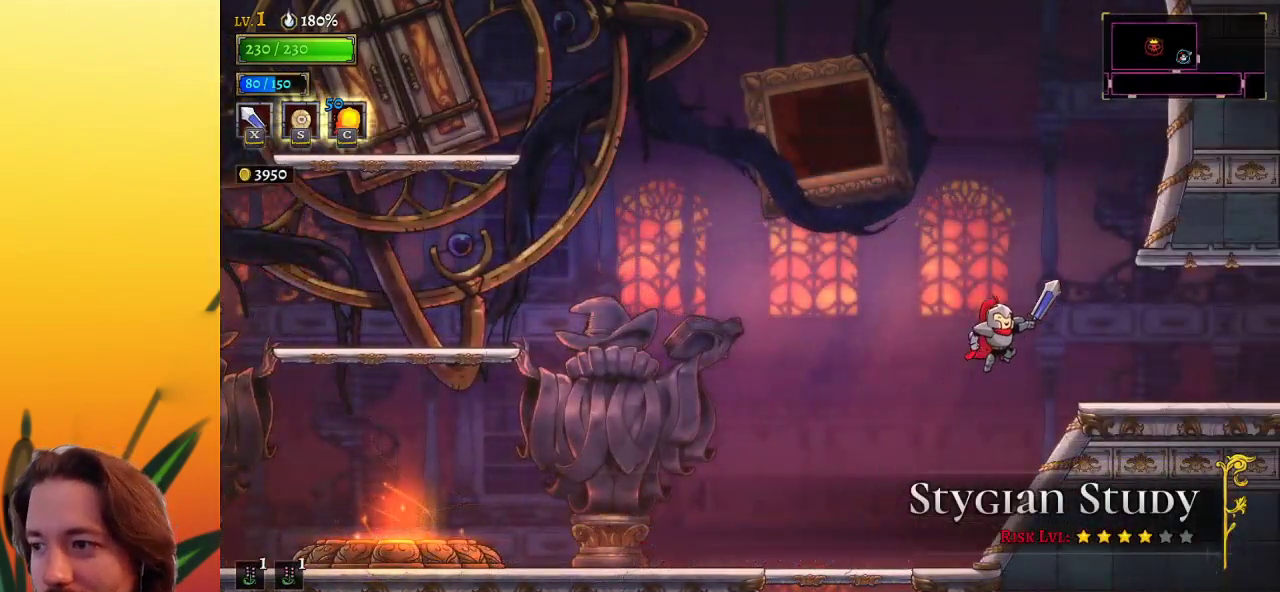
{"keys": ["right"], "events": [[33, "d", "down"], [83, "z", "up"], [267, "d", "up"]]}
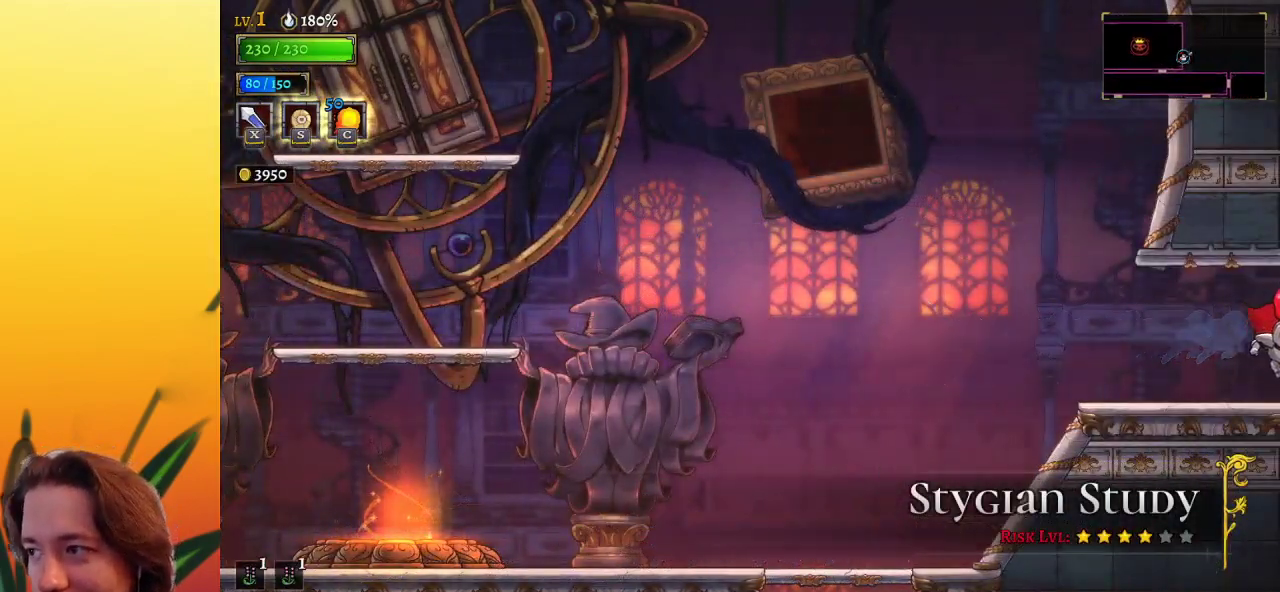
{"keys": [], "events": [[200, "right", "up"]]}
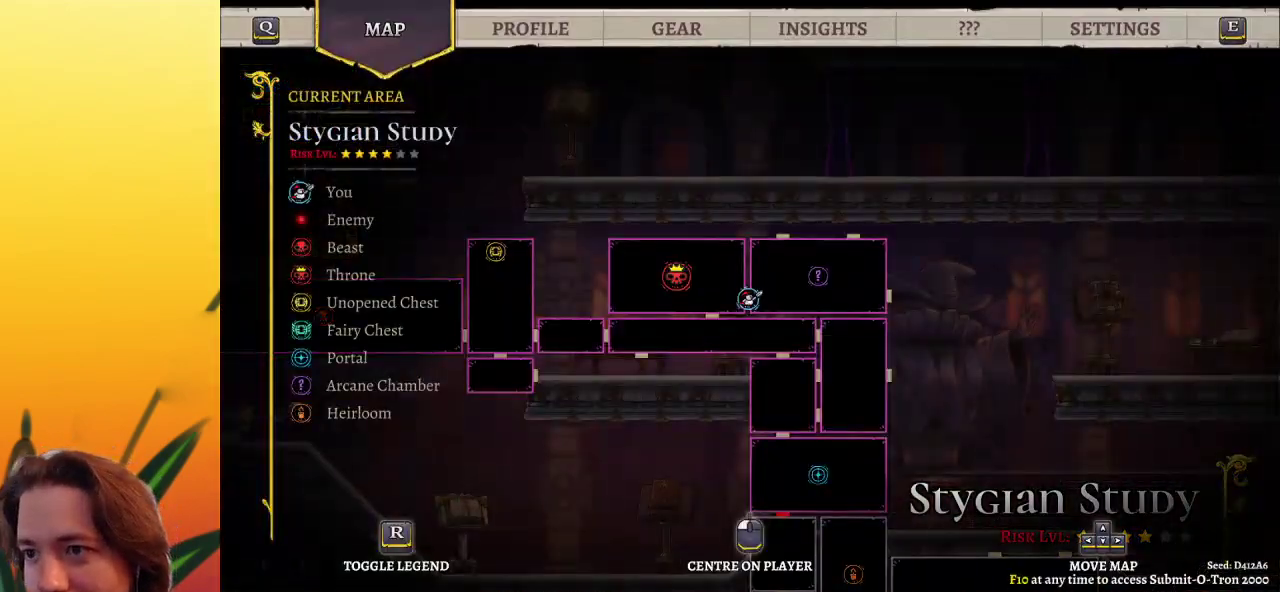
{"keys": ["right", "z"], "events": [[167, "right", "down"], [350, "z", "down"]]}
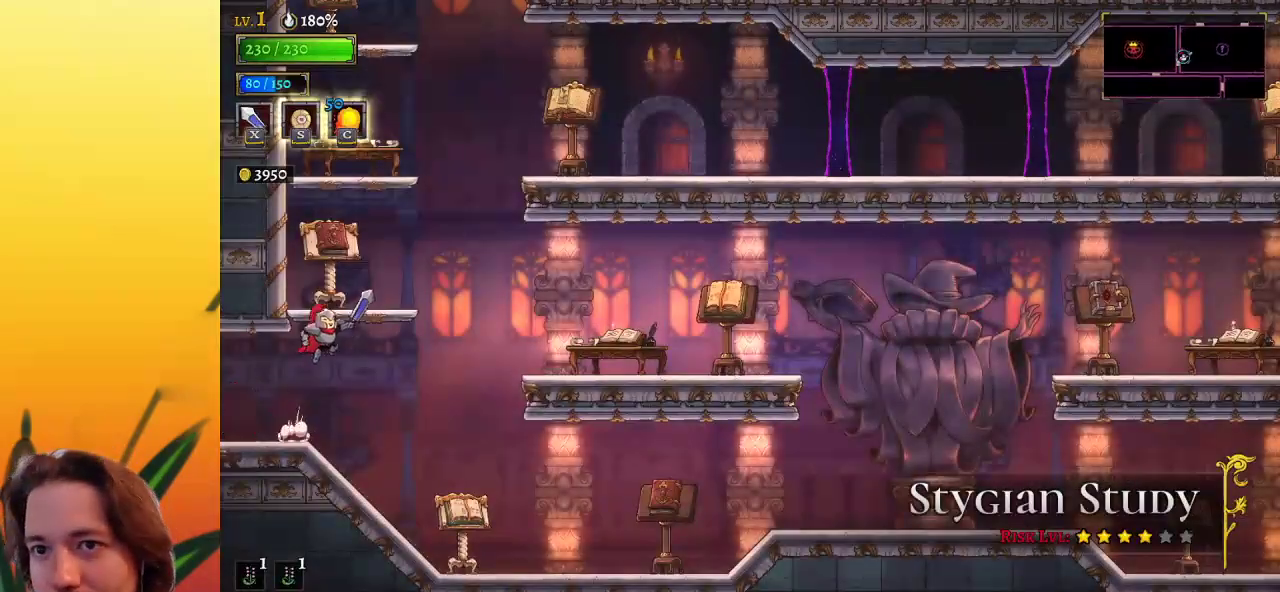
{"keys": ["right", "z"], "events": [[83, "right", "up"], [183, "z", "up"], [417, "right", "down"], [500, "z", "down"]]}
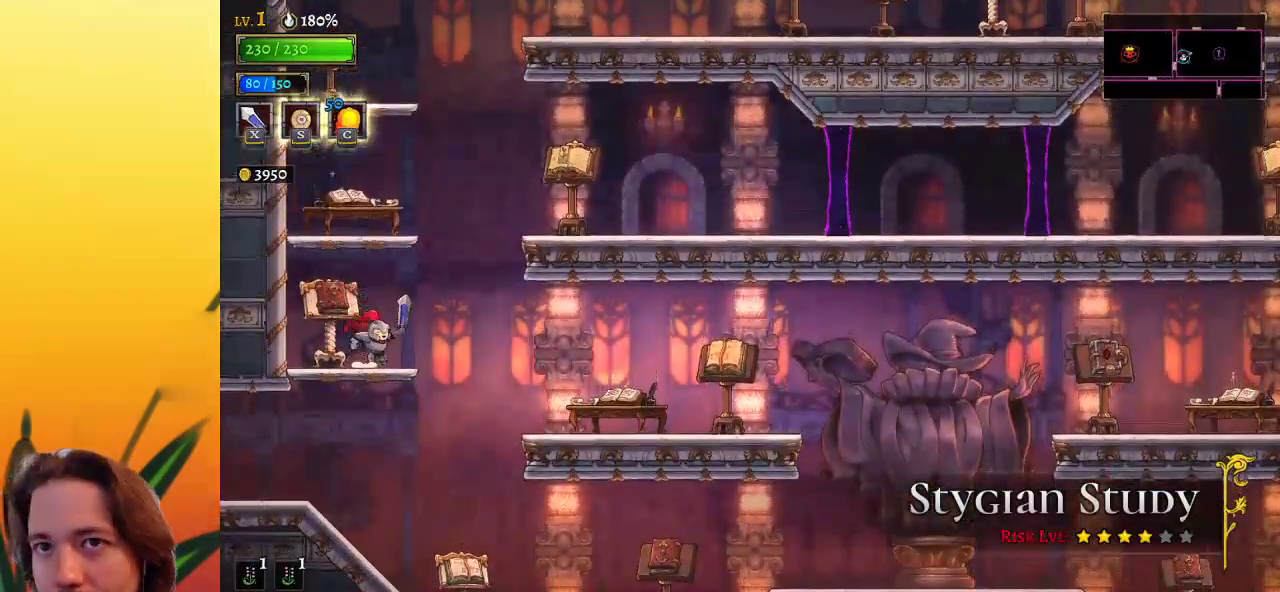
{"keys": ["left"], "events": [[283, "left", "down"], [283, "right", "up"], [333, "z", "up"]]}
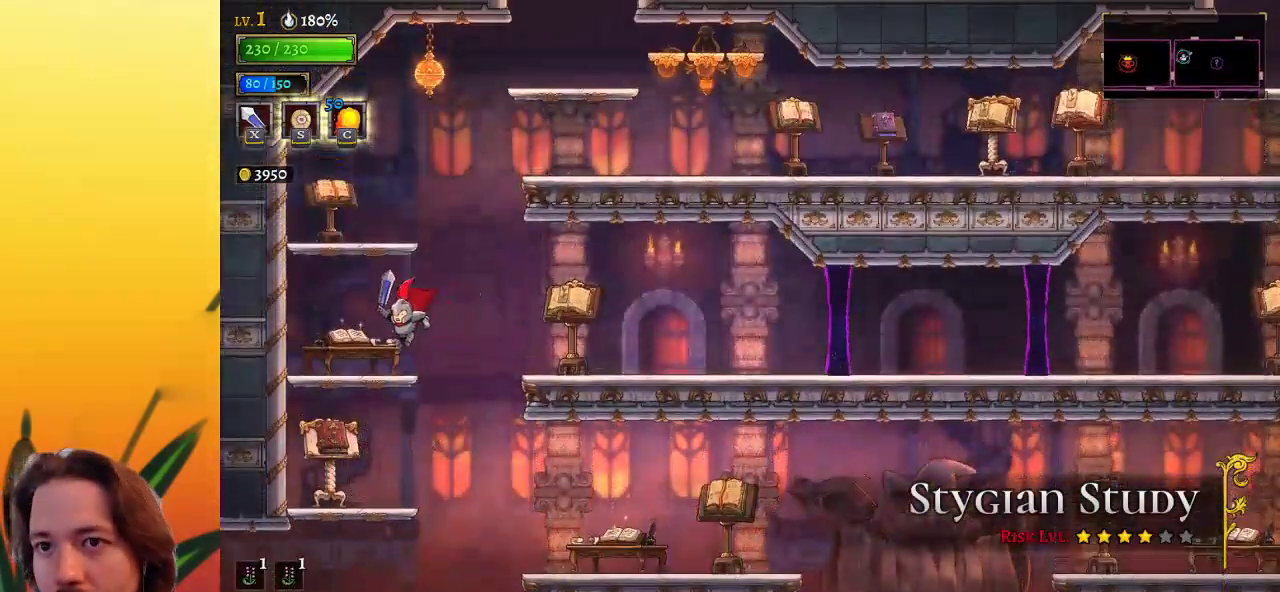
{"keys": ["right"], "events": [[117, "left", "up"], [167, "right", "down"], [217, "z", "down"], [500, "z", "up"]]}
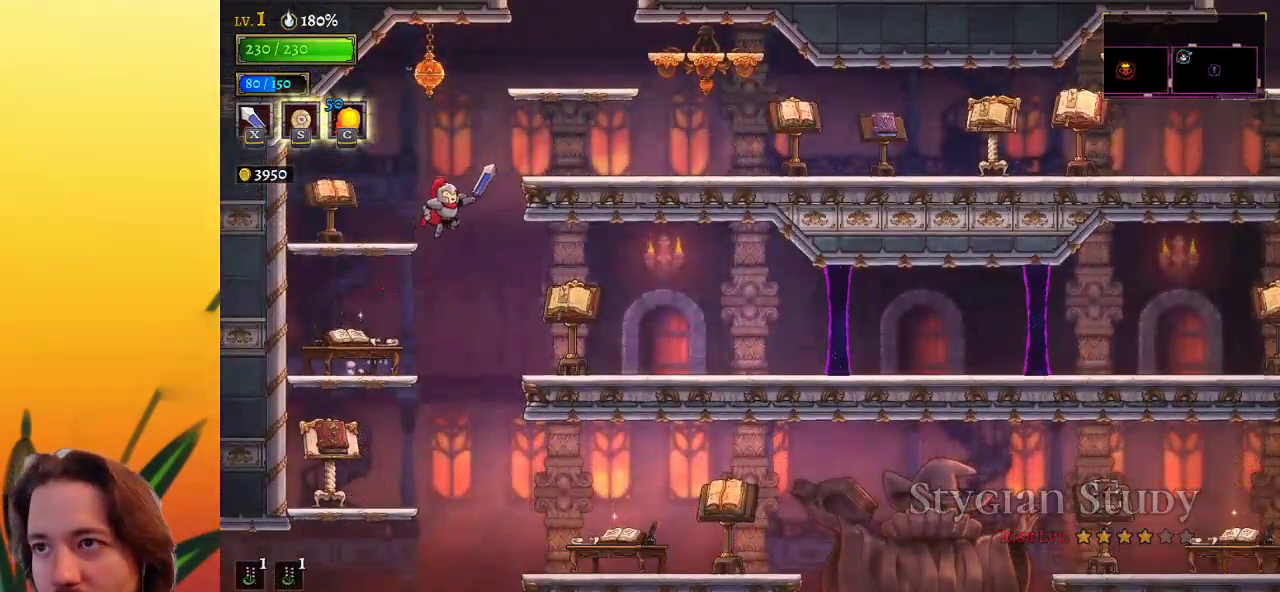
{"keys": [], "events": [[33, "z", "down"], [183, "z", "up"], [467, "right", "up"]]}
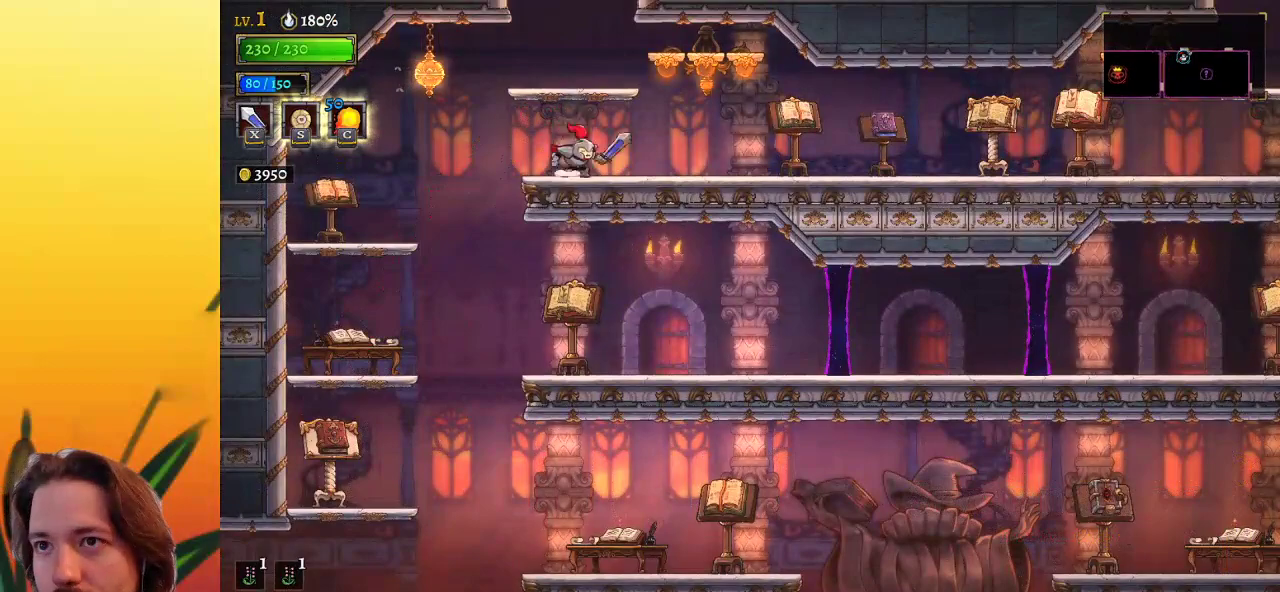
{"keys": [], "events": [[17, "z", "down"], [433, "z", "up"]]}
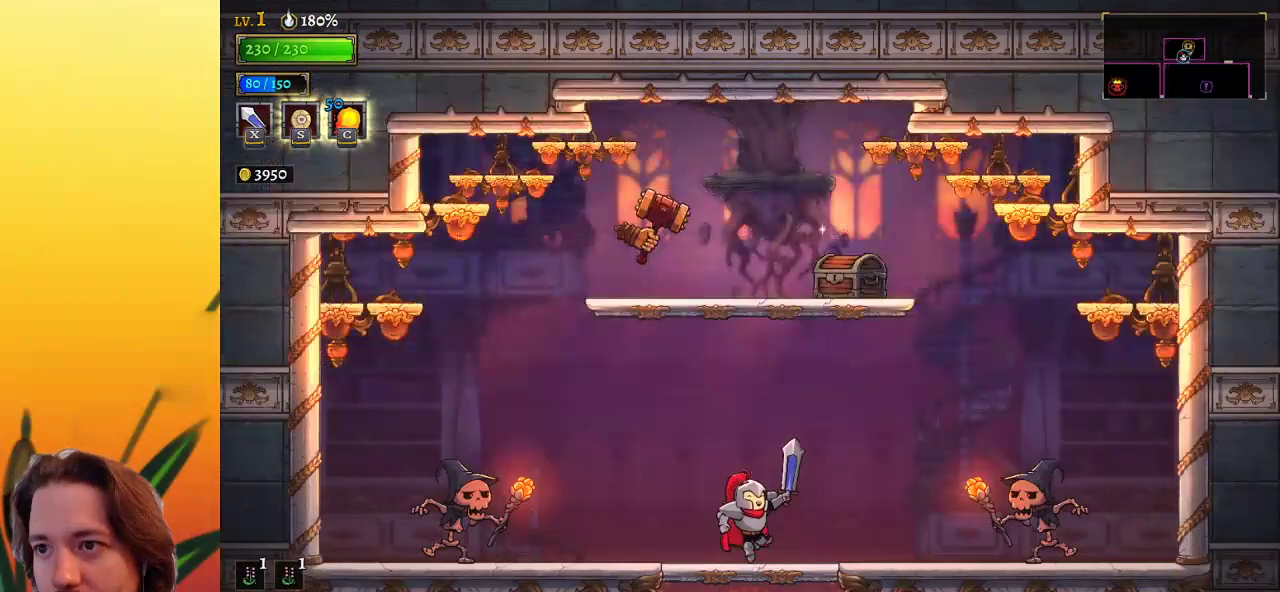
{"keys": ["down"], "events": [[500, "down", "down"]]}
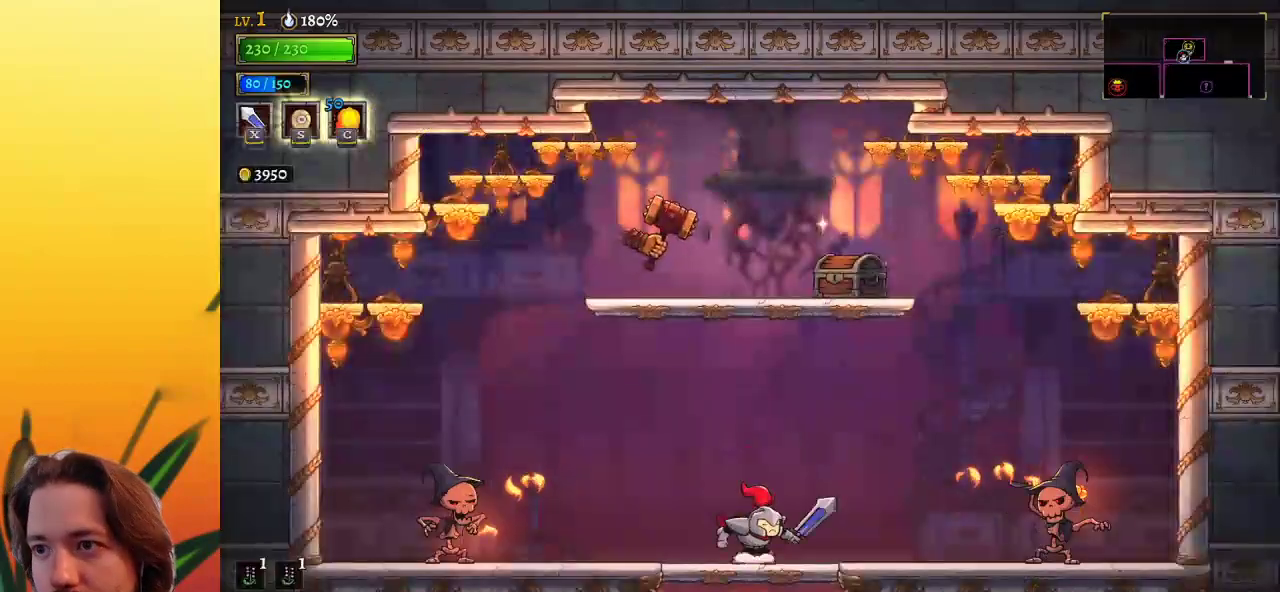
{"keys": ["right"], "events": [[233, "down", "up"], [283, "right", "down"]]}
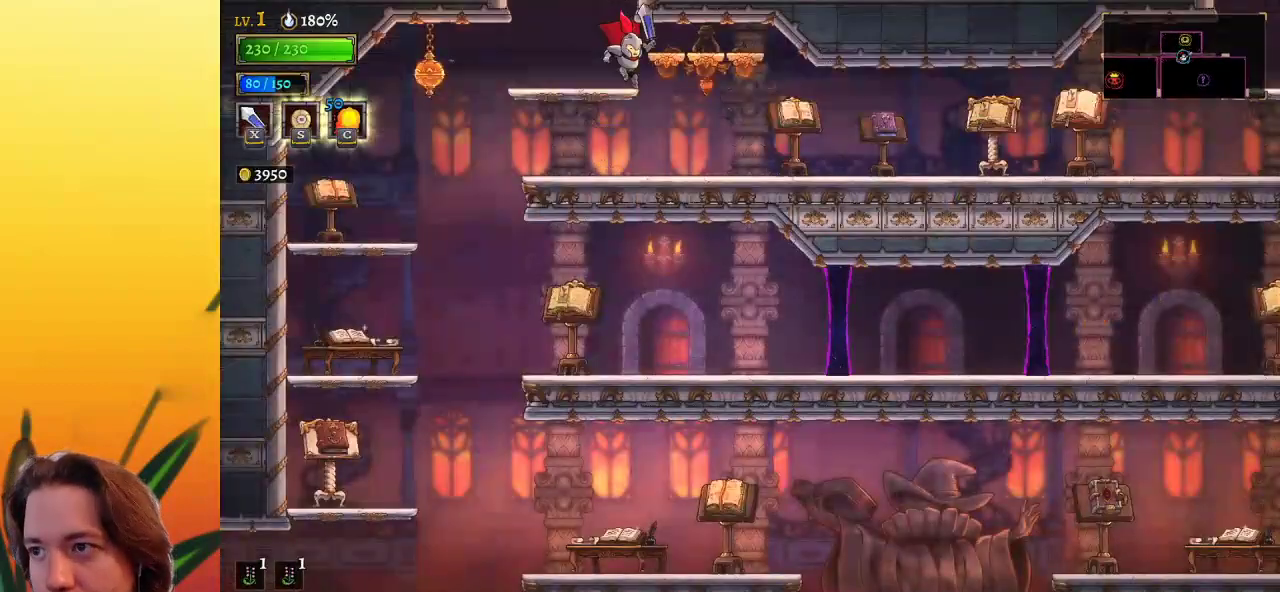
{"keys": ["d", "right"], "events": [[450, "d", "down"]]}
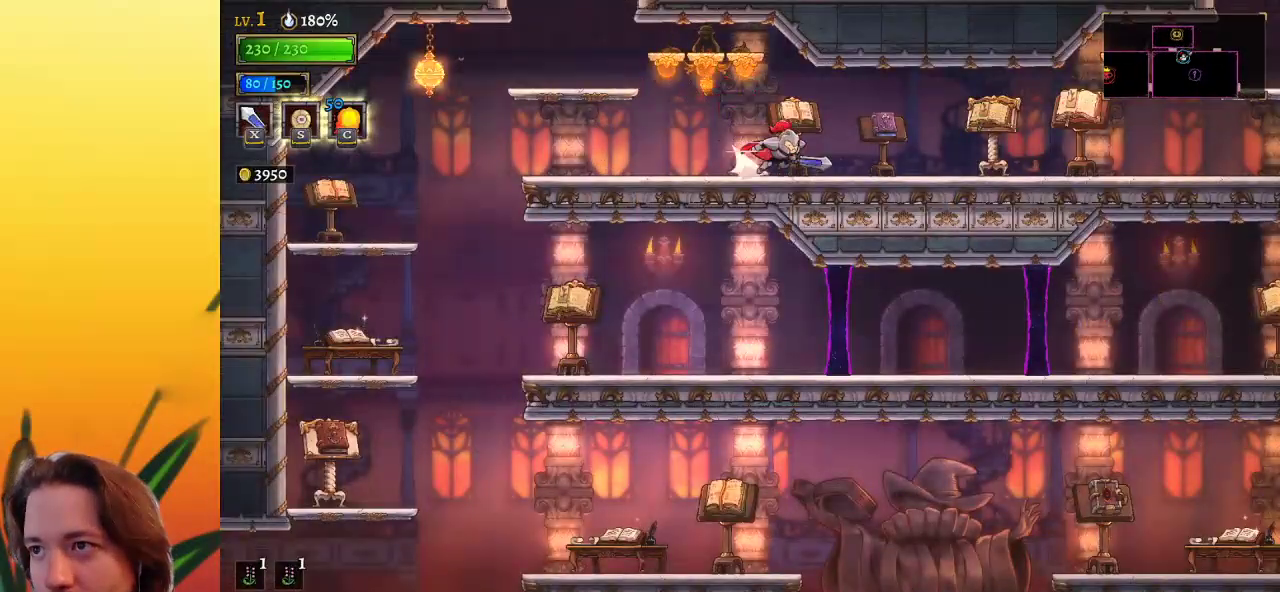
{"keys": ["d", "right"], "events": [[100, "d", "up"], [333, "d", "down"]]}
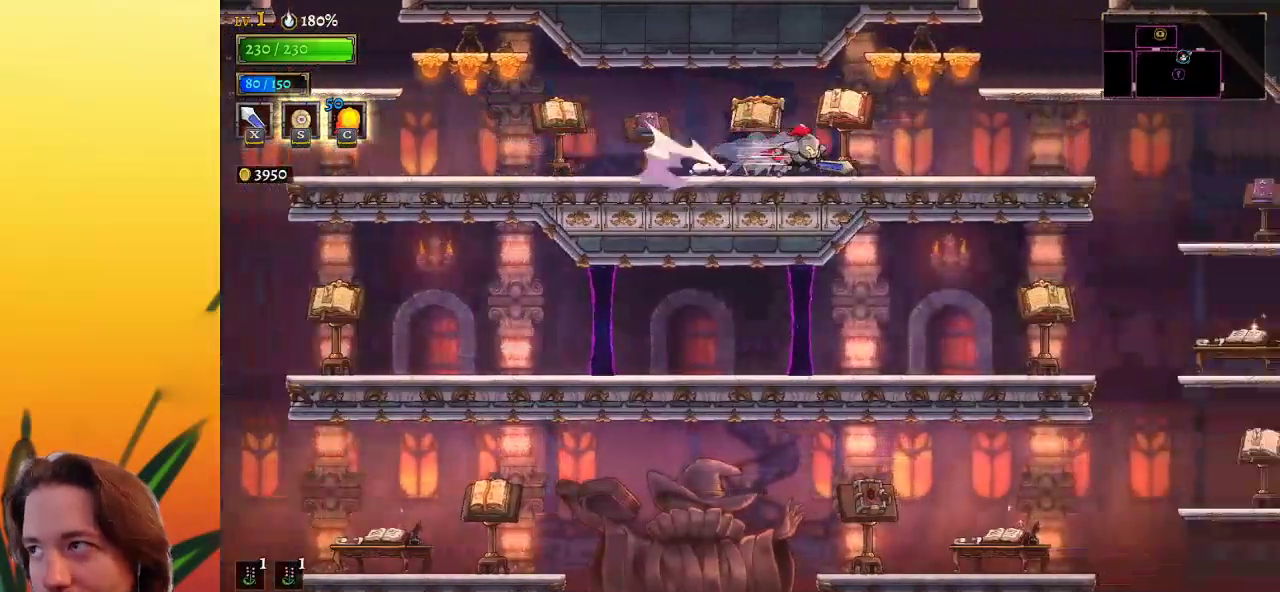
{"keys": ["right"], "events": [[67, "d", "up"], [250, "d", "down"], [383, "d", "up"]]}
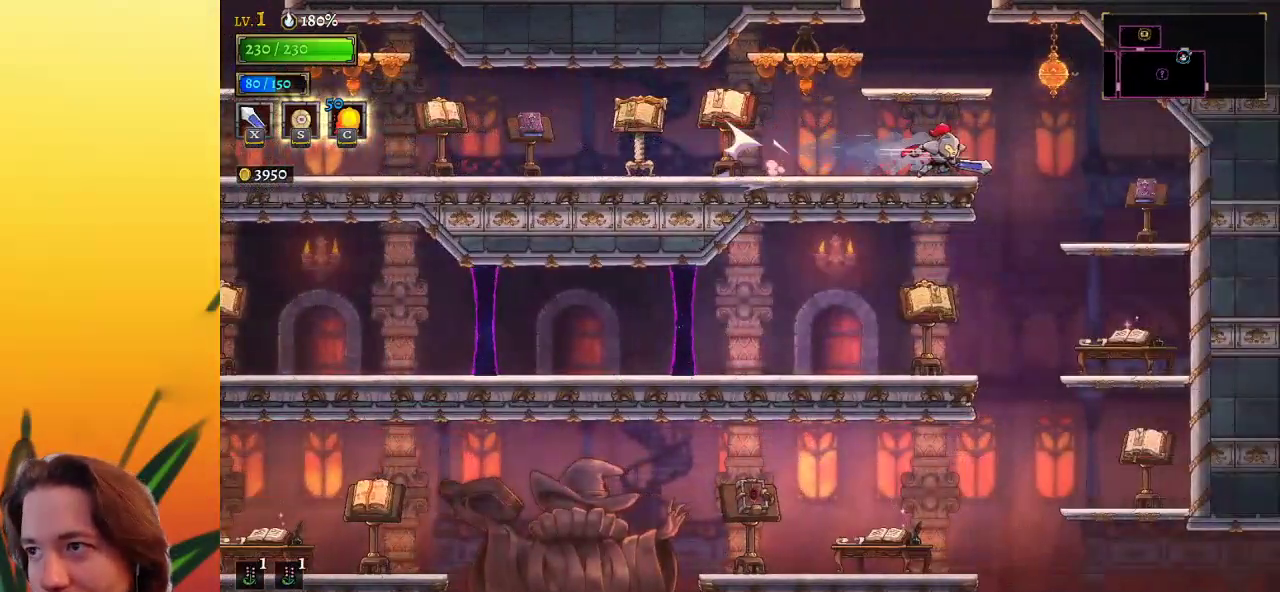
{"keys": ["left"], "events": [[267, "right", "up"], [367, "left", "down"]]}
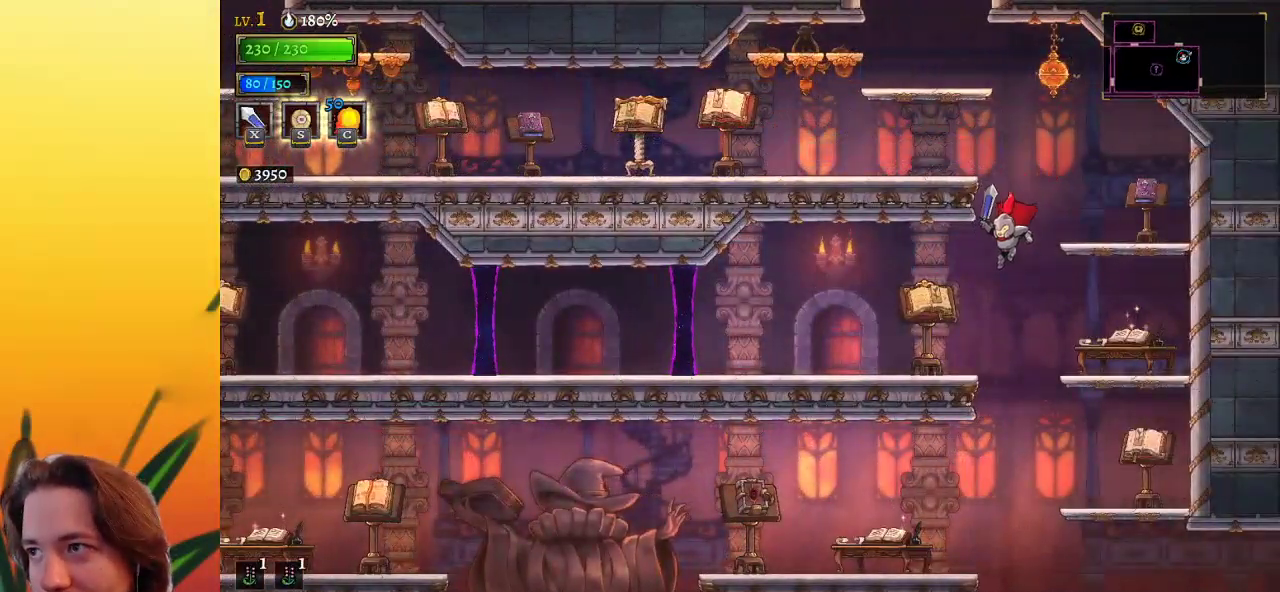
{"keys": ["left"], "events": []}
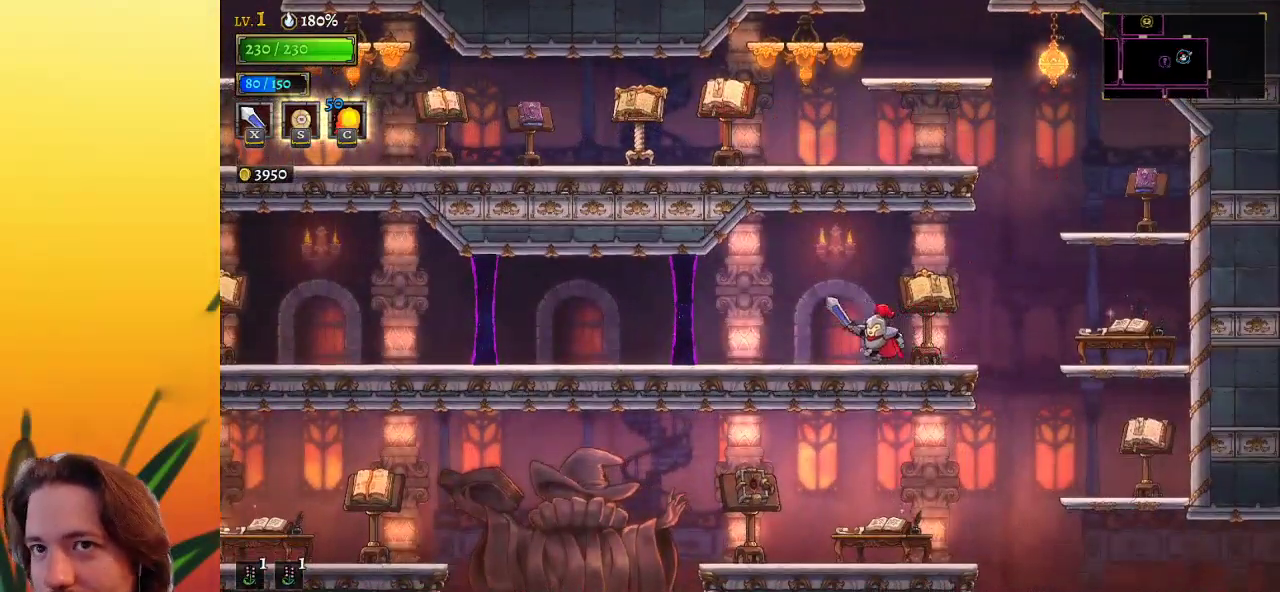
{"keys": [], "events": [[50, "up", "down"], [183, "left", "up"], [183, "up", "up"]]}
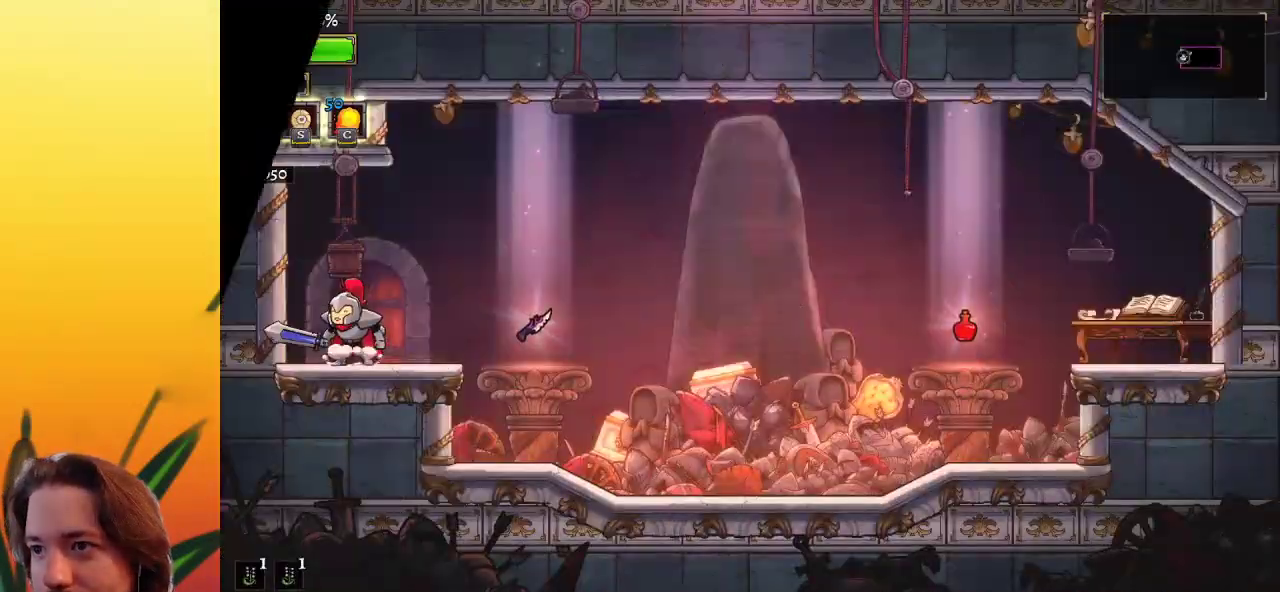
{"keys": [], "events": []}
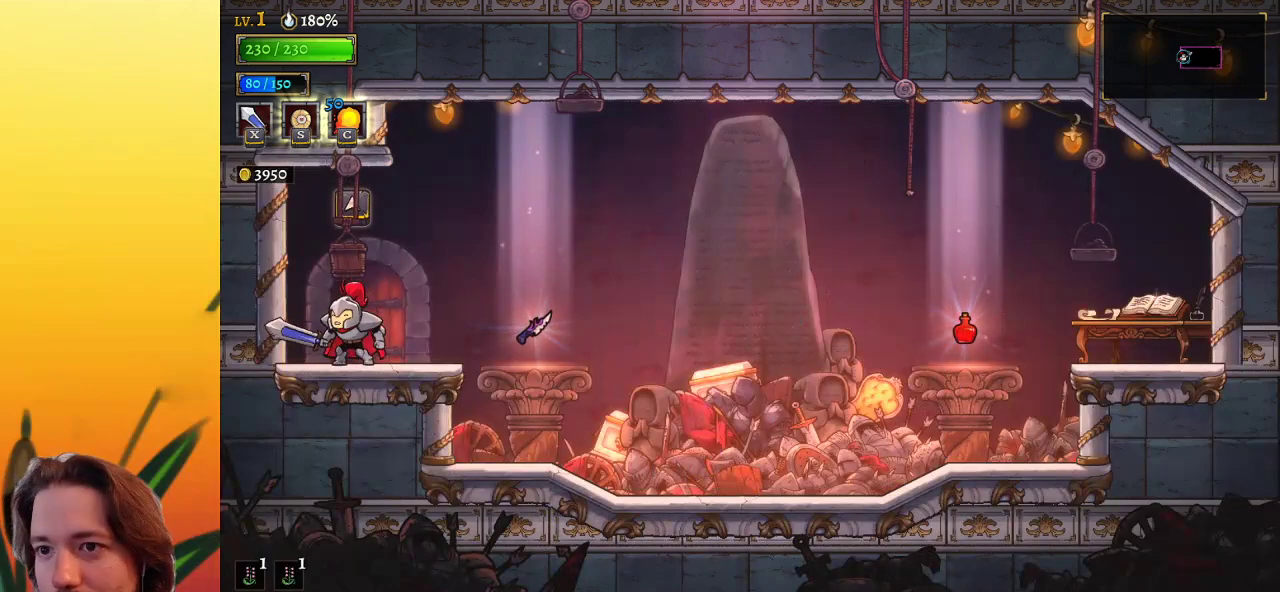
{"keys": ["left"], "events": [[33, "d", "down"], [33, "right", "down"], [183, "d", "up"], [317, "right", "up"], [367, "left", "down"]]}
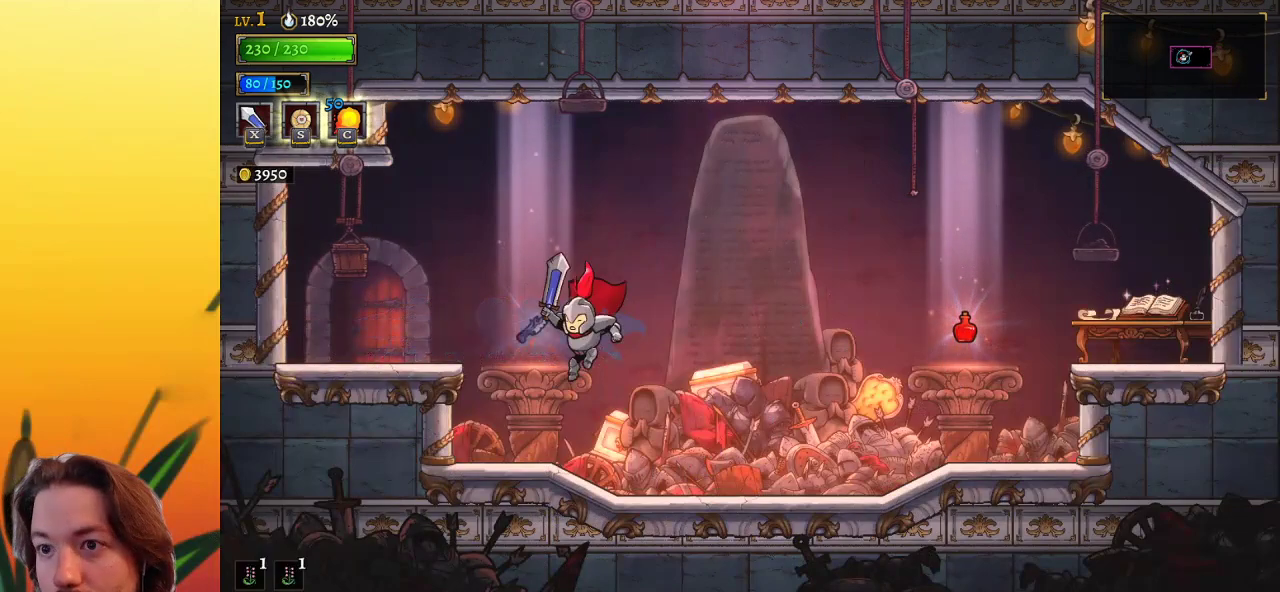
{"keys": [], "events": [[200, "left", "up"], [283, "up", "down"], [383, "up", "up"]]}
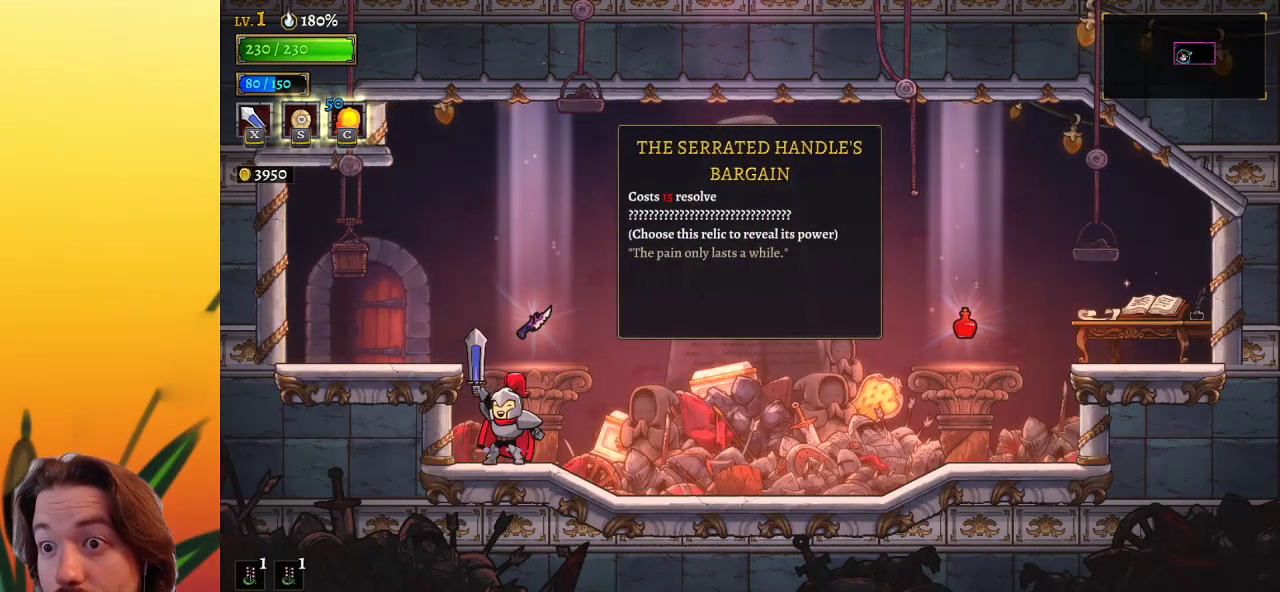
{"keys": [], "events": []}
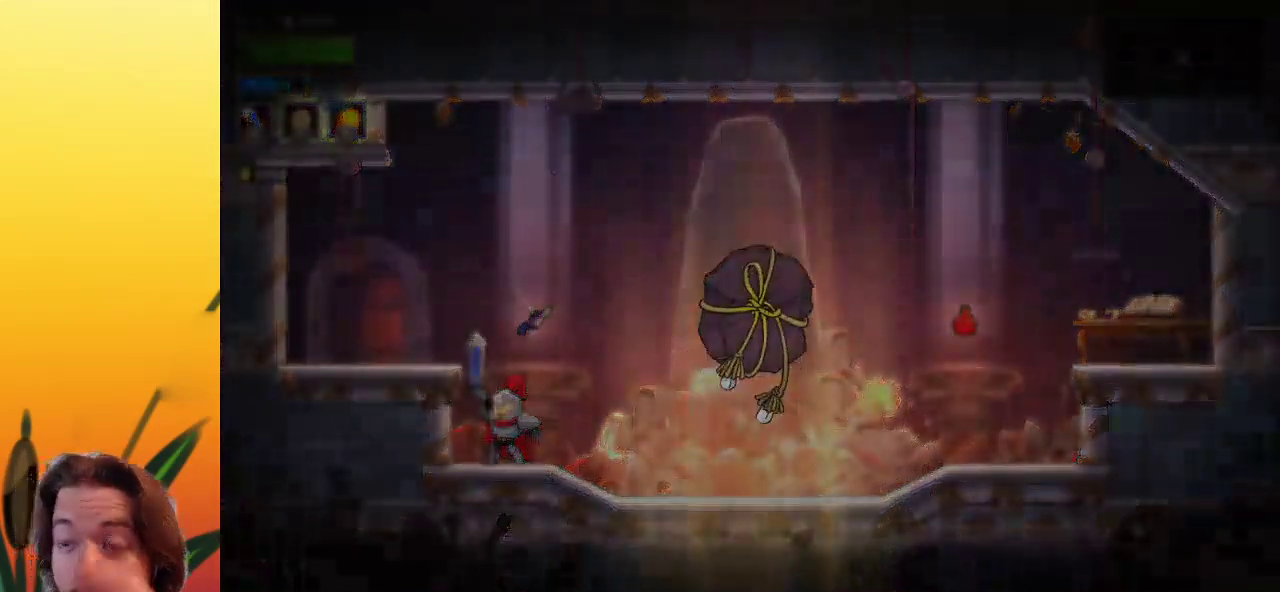
{"keys": [], "events": []}